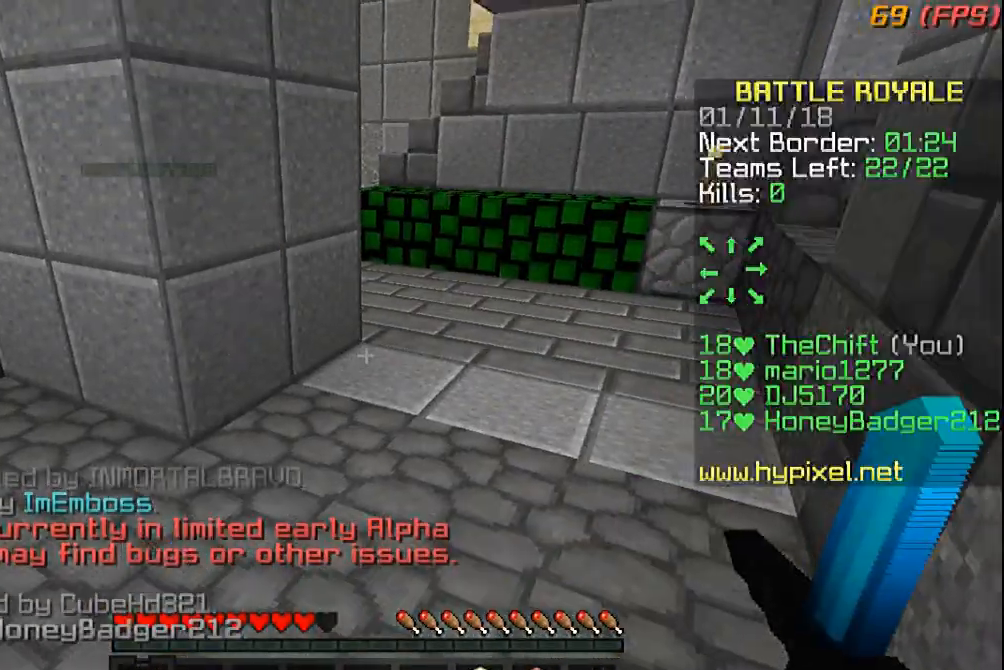
Gameplay with keyboard and mouse; each line is a JSON object with the keys and mouse buttons held at the frame after it. "events" lists presses ("down") and releases ("up") of "a", "d", "s", "w", "mouse_left" and "mouse_right" between this image and that frame as [ms after this image, input, new state], when the widget could be followed in between. "mouse_left", "mouse_right" = the "left", "right" buttons of the "mouse" list. No other keys are recorded. Fast repeated clicks can show as one long hold. Mouse movement is not recorded.
{"keys": ["w"], "mouse": [], "events": [[133, "w", "down"]]}
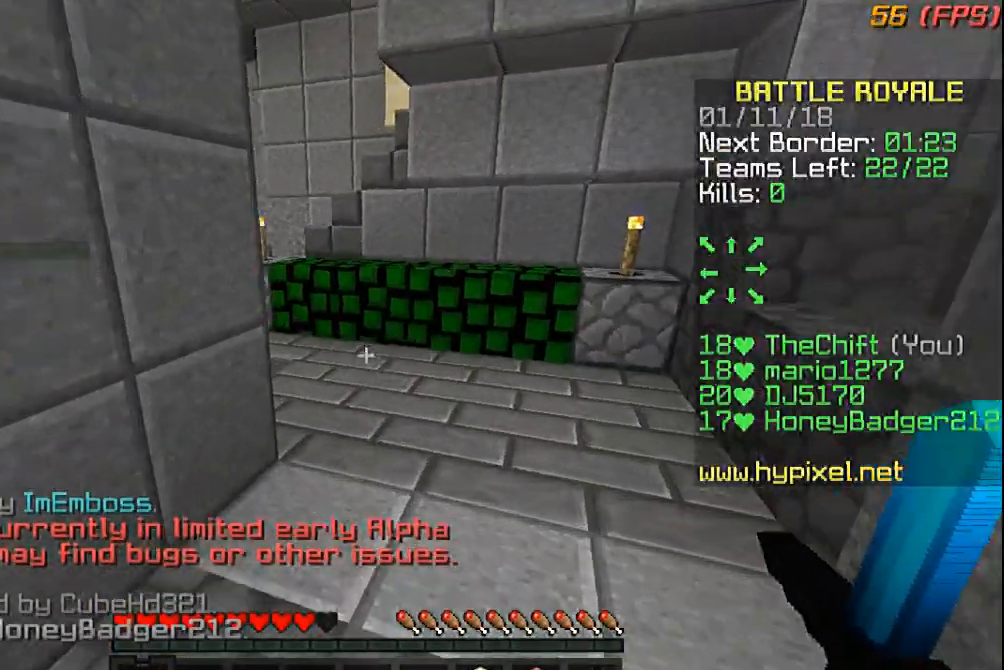
{"keys": ["w"], "mouse": [], "events": []}
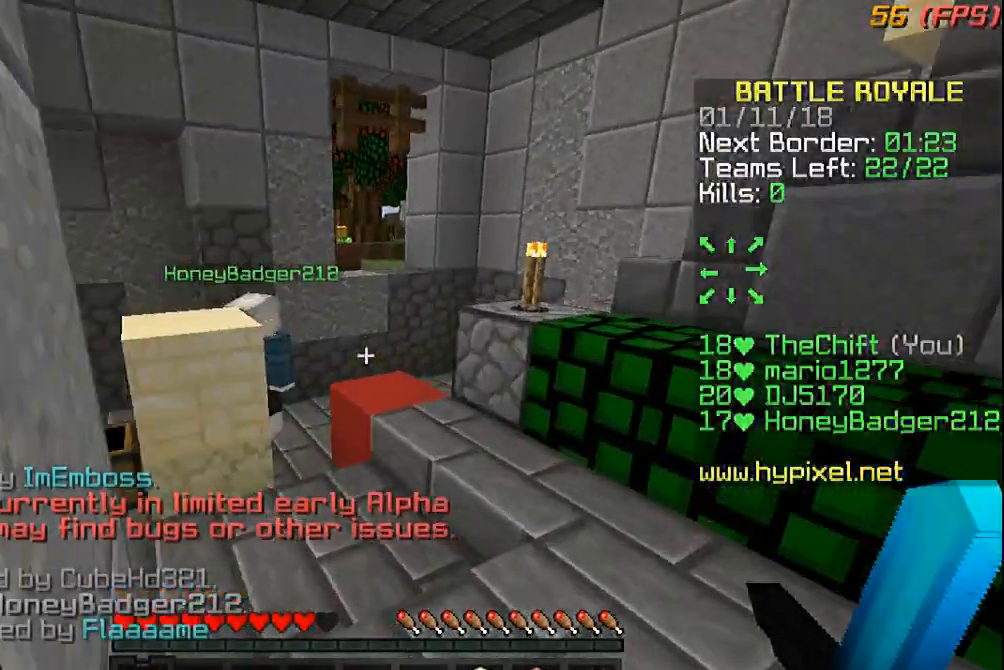
{"keys": ["w"], "mouse": [], "events": []}
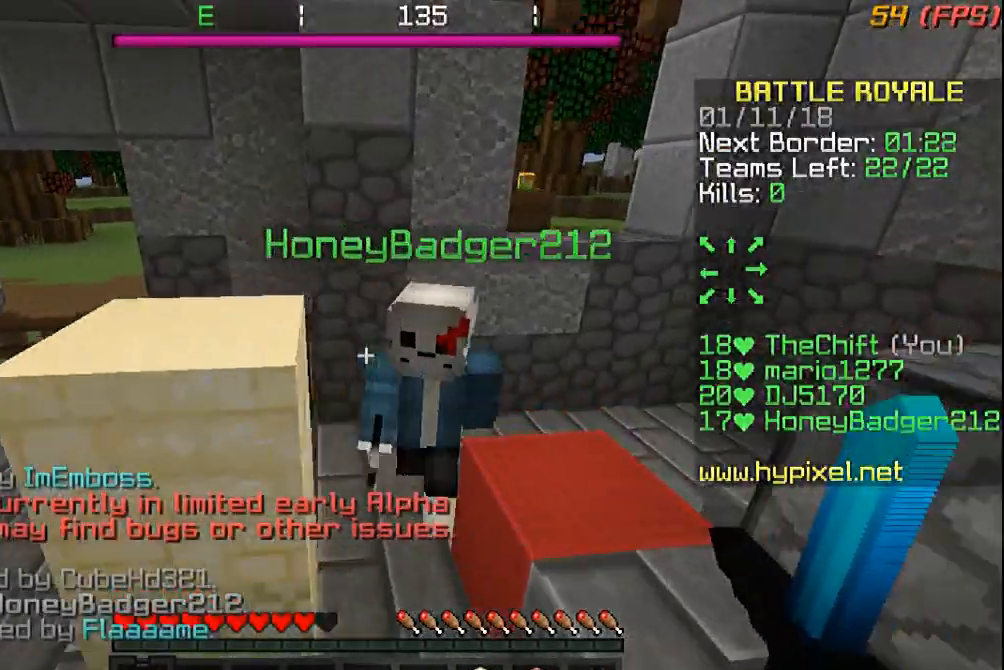
{"keys": [], "mouse": ["right"], "events": [[133, "w", "up"], [167, "mouse_right", "down"]]}
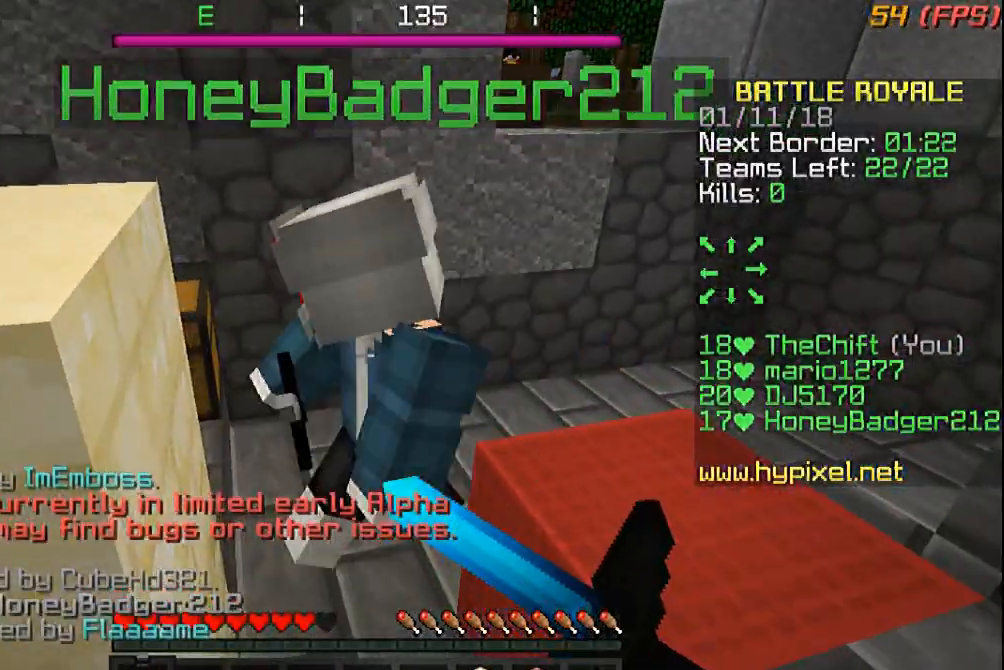
{"keys": [], "mouse": [], "events": [[33, "mouse_right", "up"], [33, "s", "down"], [433, "s", "up"]]}
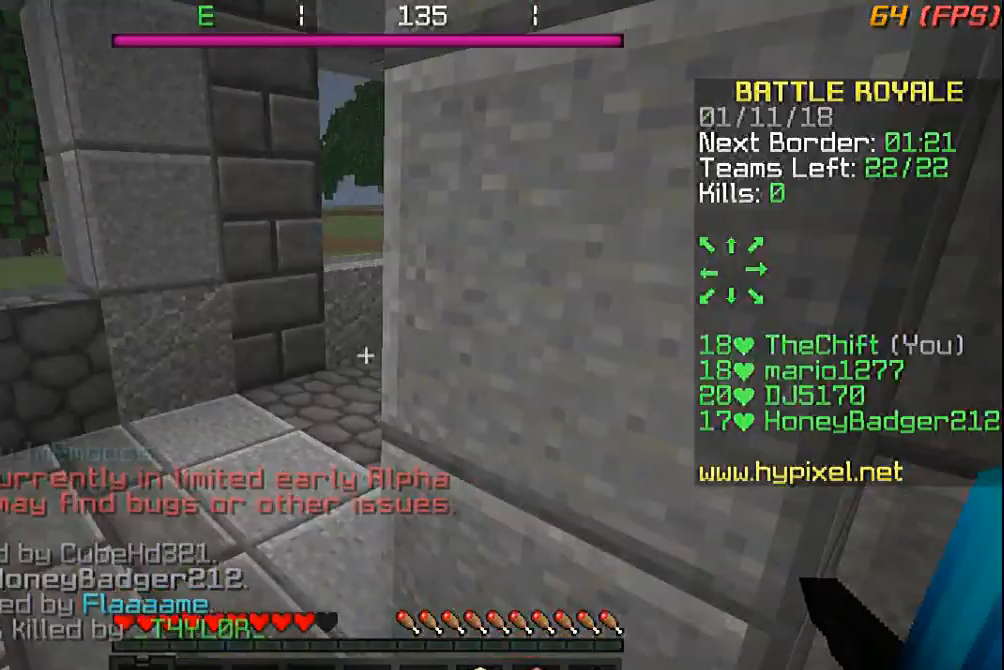
{"keys": ["a", "w"], "mouse": [], "events": [[33, "w", "down"], [133, "a", "down"]]}
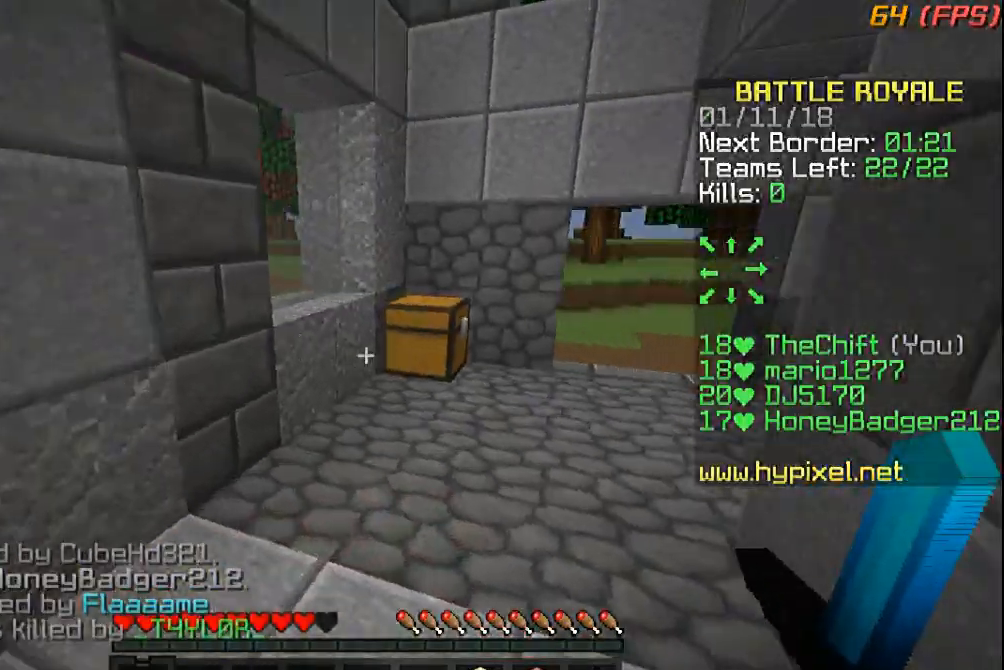
{"keys": ["w"], "mouse": ["right"], "events": [[33, "a", "up"], [367, "mouse_right", "down"]]}